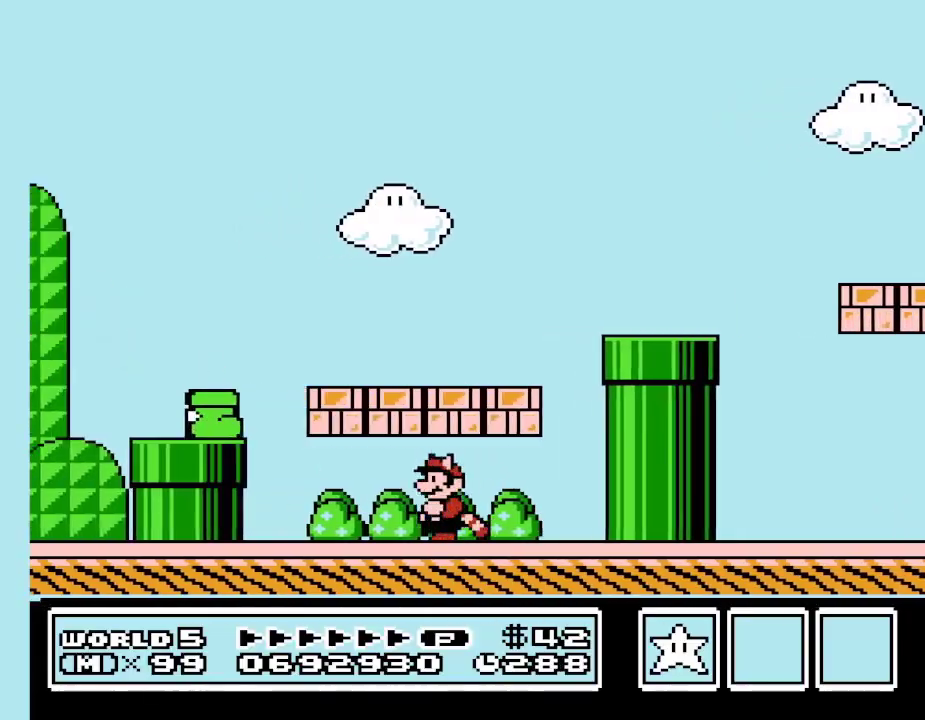
Gameplay with a controller (Nintendo layout); each line is a JSON object with the inputs held at the frame after it. "events" lists button and stick changes between this image and that frame as [ms after this image, input, new state], when the widget could be followed in between. Not read: L3 R3.
{"buttons": ["B", "DPAD_LEFT"], "events": [[67, "DPAD_RIGHT", "down"], [300, "DPAD_RIGHT", "up"], [433, "DPAD_LEFT", "down"]]}
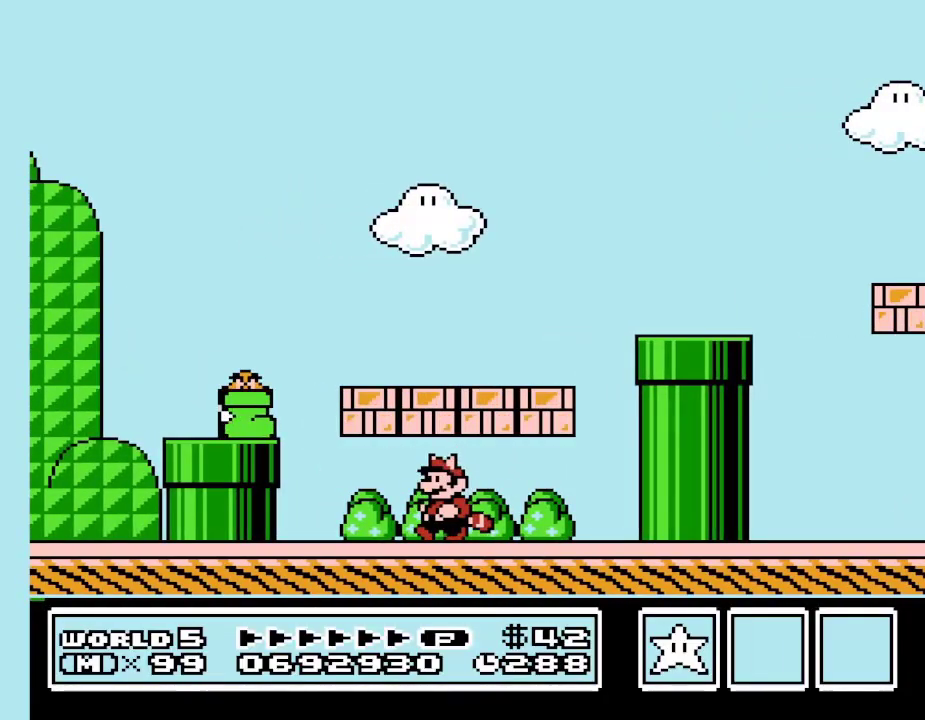
{"buttons": ["B"], "events": [[100, "DPAD_LEFT", "up"]]}
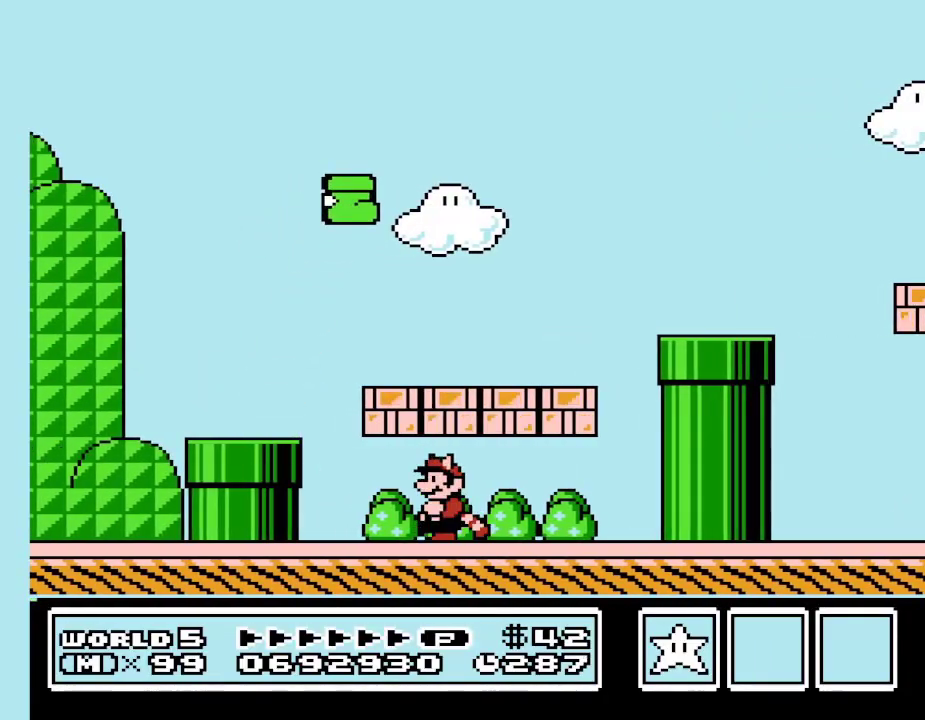
{"buttons": ["B"], "events": [[333, "DPAD_LEFT", "down"], [367, "DPAD_LEFT", "up"]]}
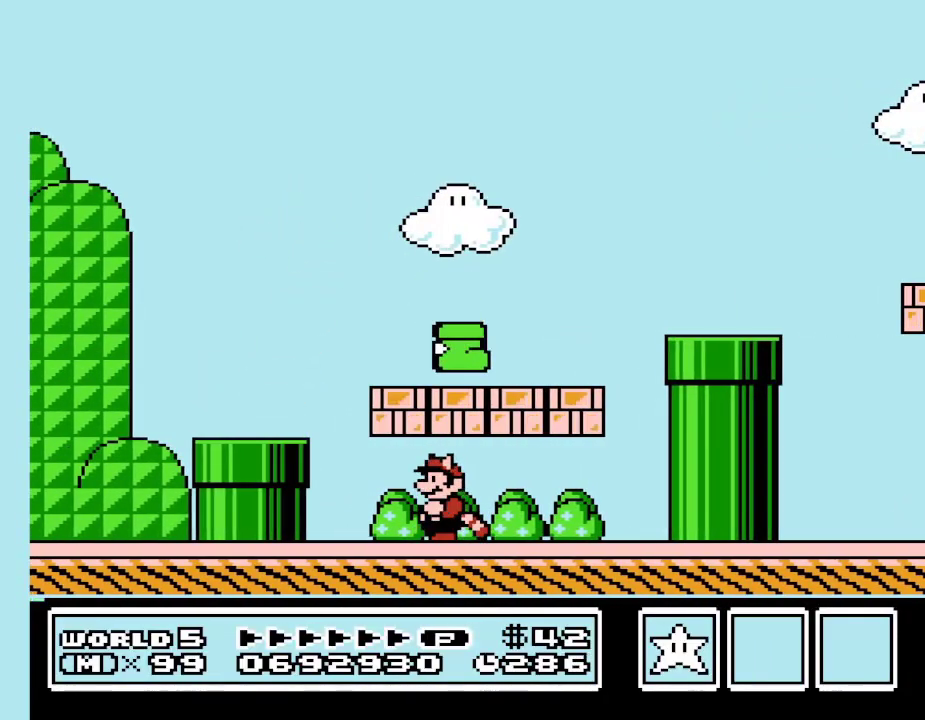
{"buttons": ["B"], "events": [[133, "DPAD_RIGHT", "down"], [167, "A", "down"], [167, "DPAD_RIGHT", "up"], [233, "A", "up"]]}
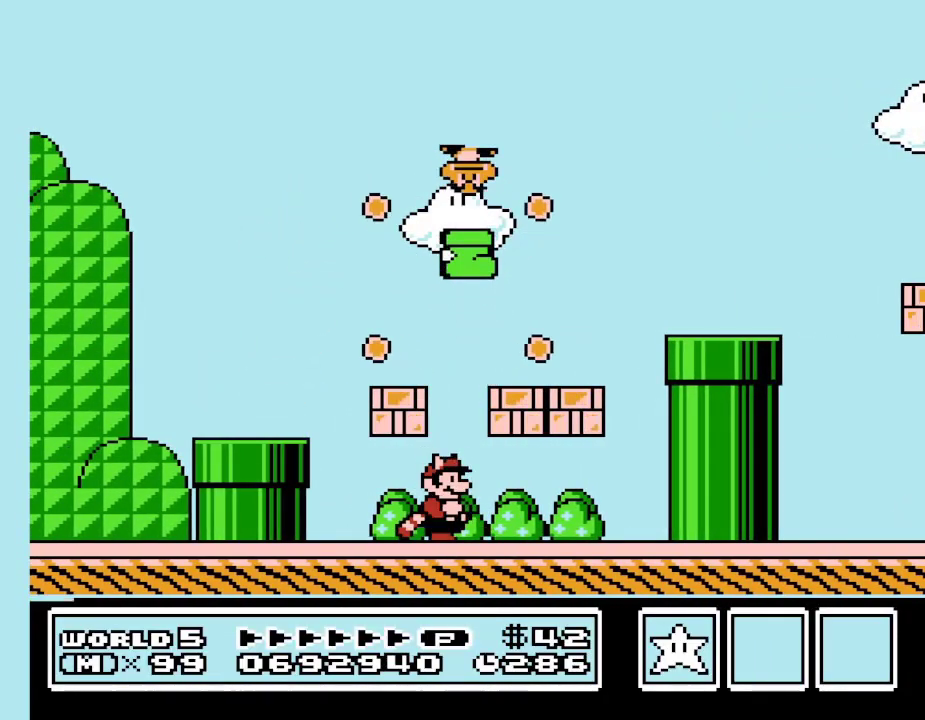
{"buttons": ["A", "B"], "events": [[133, "DPAD_RIGHT", "down"], [233, "A", "down"], [333, "DPAD_RIGHT", "up"]]}
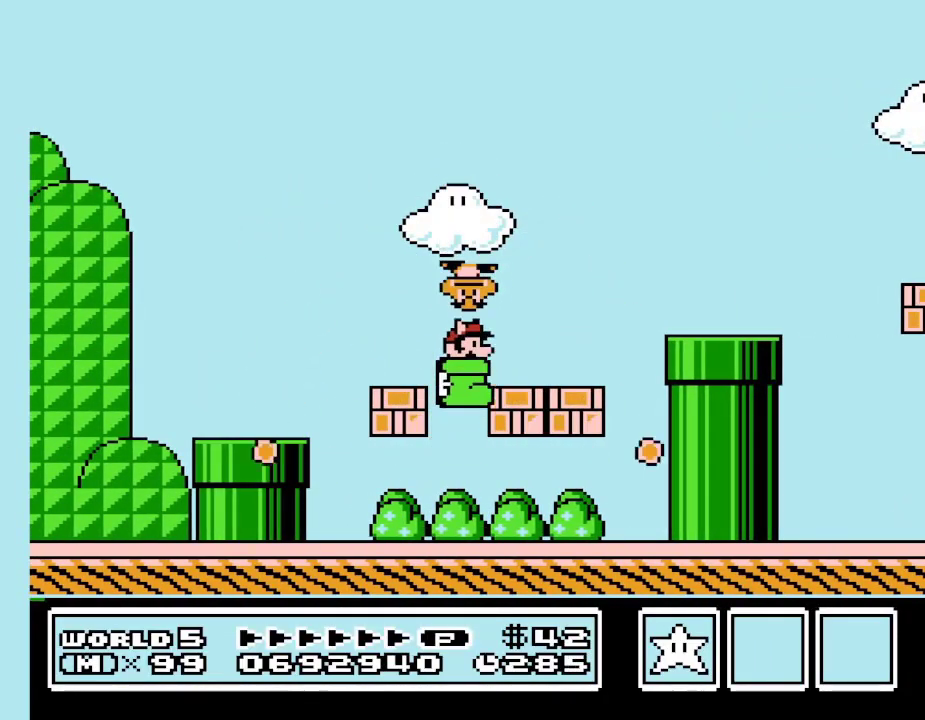
{"buttons": ["B"], "events": [[33, "A", "up"], [67, "DPAD_RIGHT", "down"], [367, "DPAD_RIGHT", "up"]]}
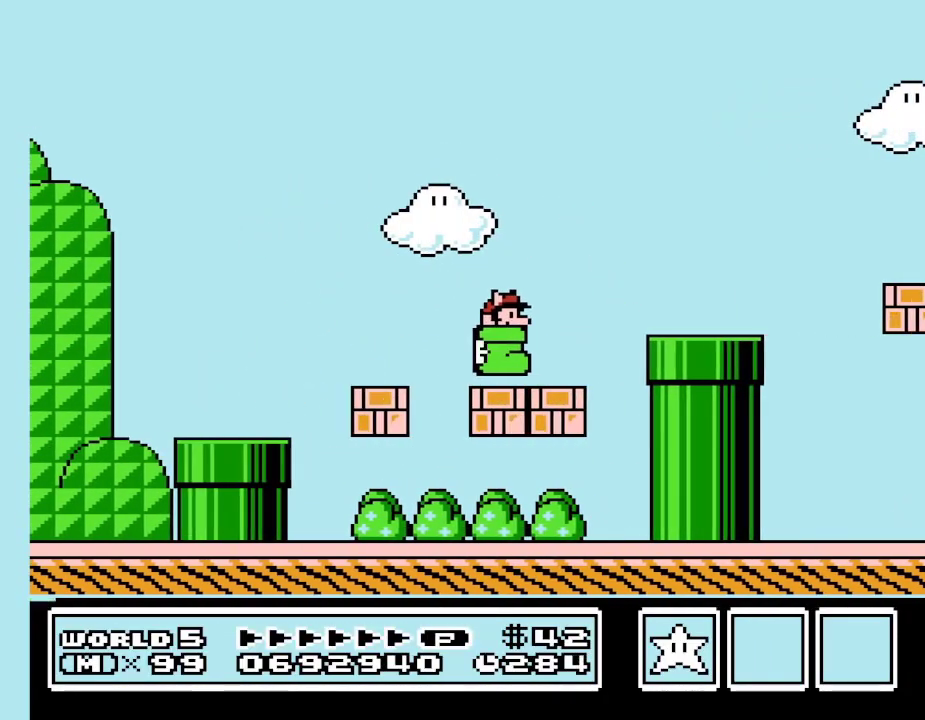
{"buttons": ["B"], "events": []}
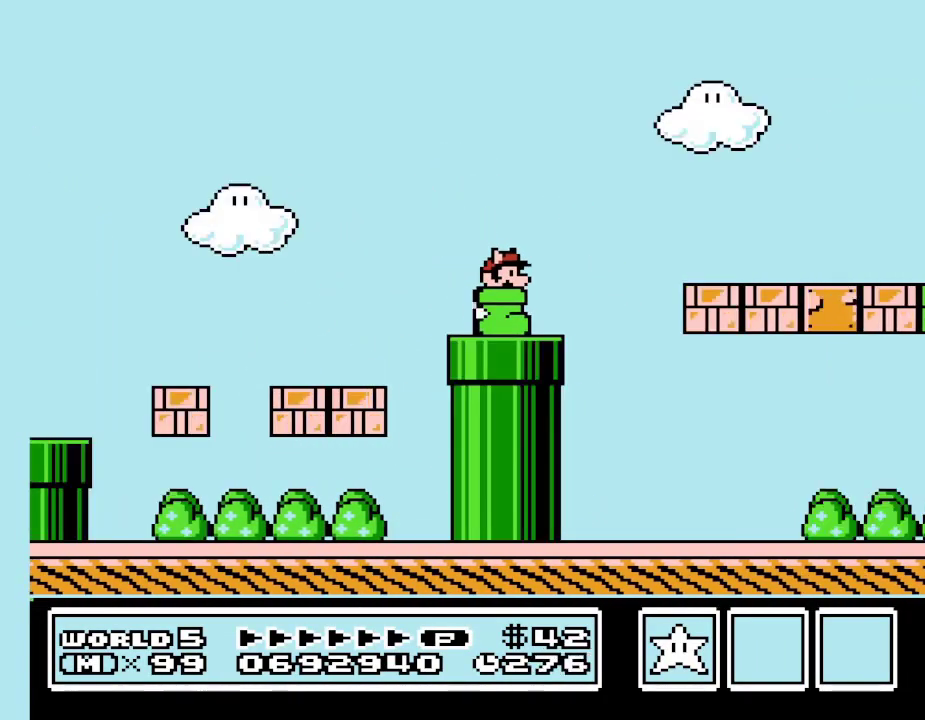
{"buttons": ["B", "DPAD_RIGHT"], "events": [[467, "DPAD_RIGHT", "down"]]}
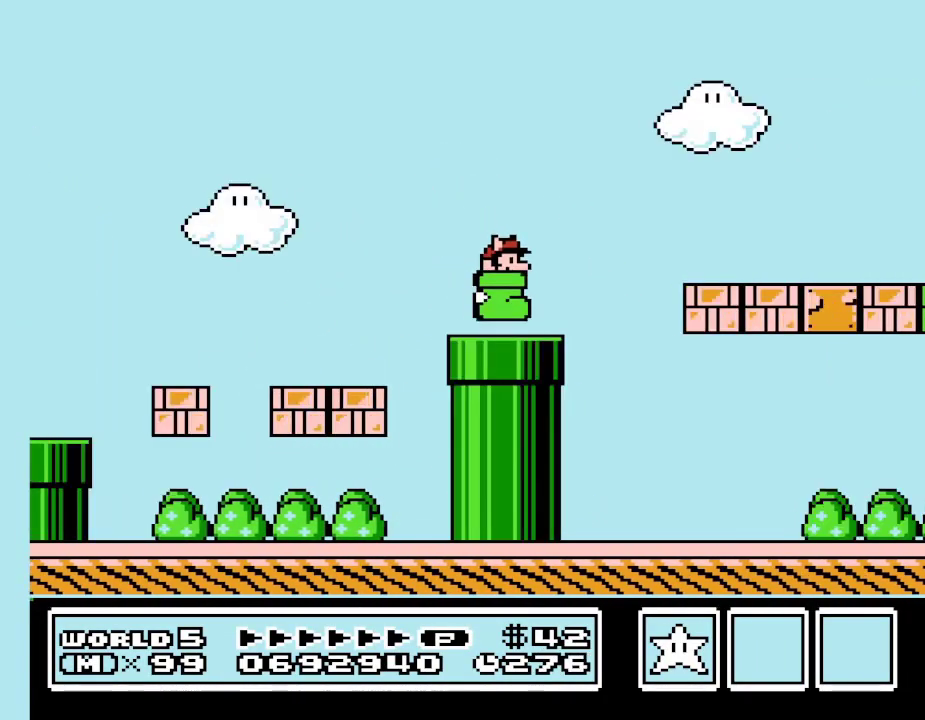
{"buttons": ["B", "DPAD_LEFT"], "events": [[400, "DPAD_RIGHT", "up"], [467, "DPAD_LEFT", "down"]]}
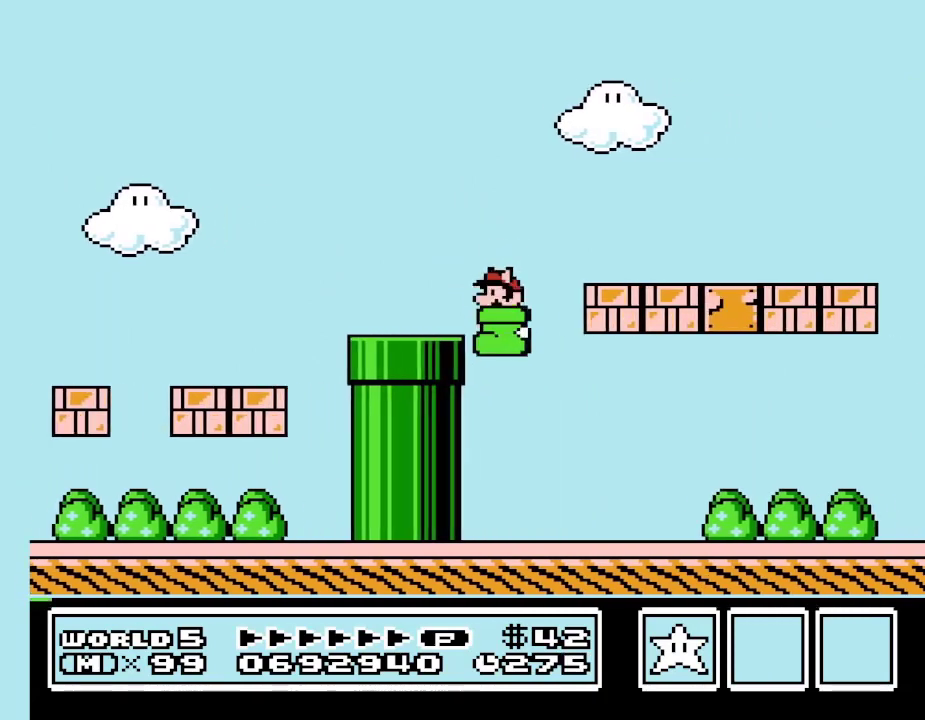
{"buttons": ["A", "B", "DPAD_LEFT"], "events": [[200, "A", "down"], [233, "DPAD_LEFT", "up"], [433, "DPAD_LEFT", "down"]]}
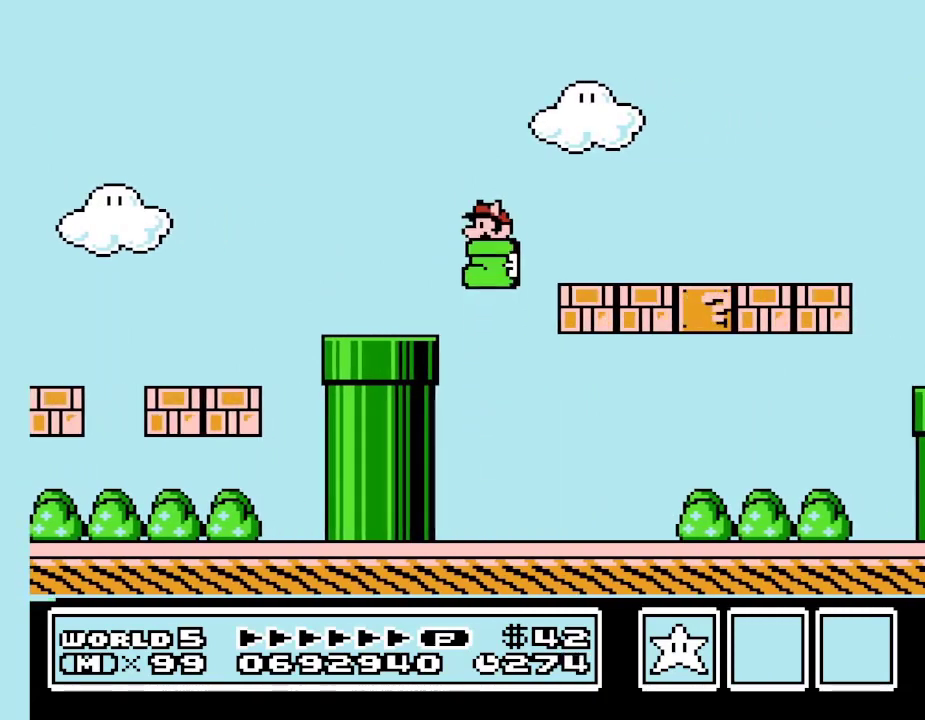
{"buttons": ["B"], "events": [[100, "A", "up"], [167, "DPAD_LEFT", "up"], [400, "DPAD_RIGHT", "down"], [467, "DPAD_RIGHT", "up"]]}
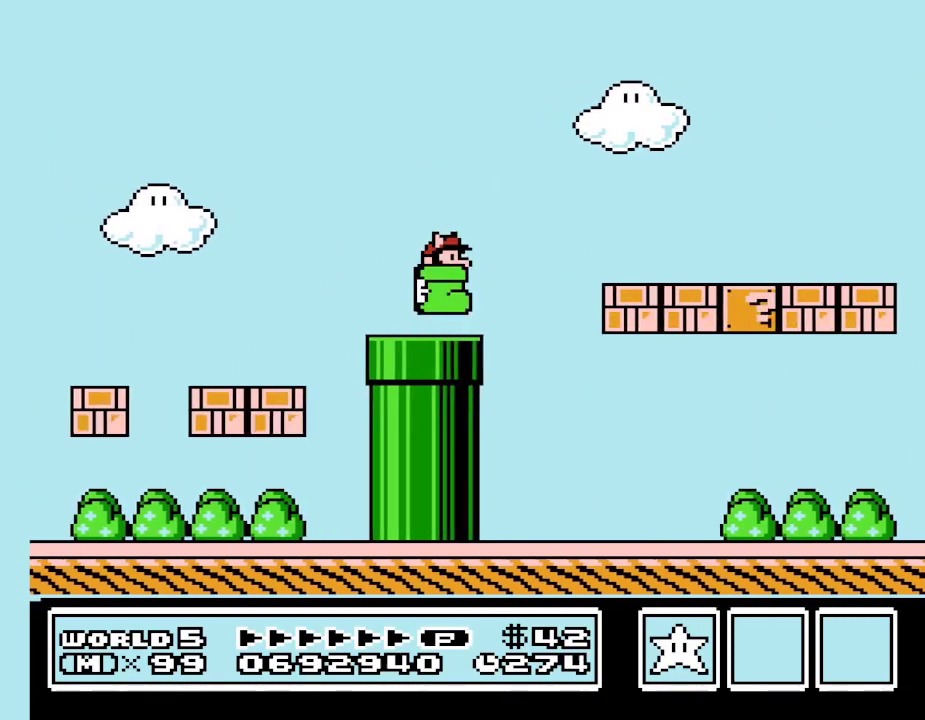
{"buttons": ["B", "DPAD_RIGHT"], "events": [[467, "DPAD_RIGHT", "down"]]}
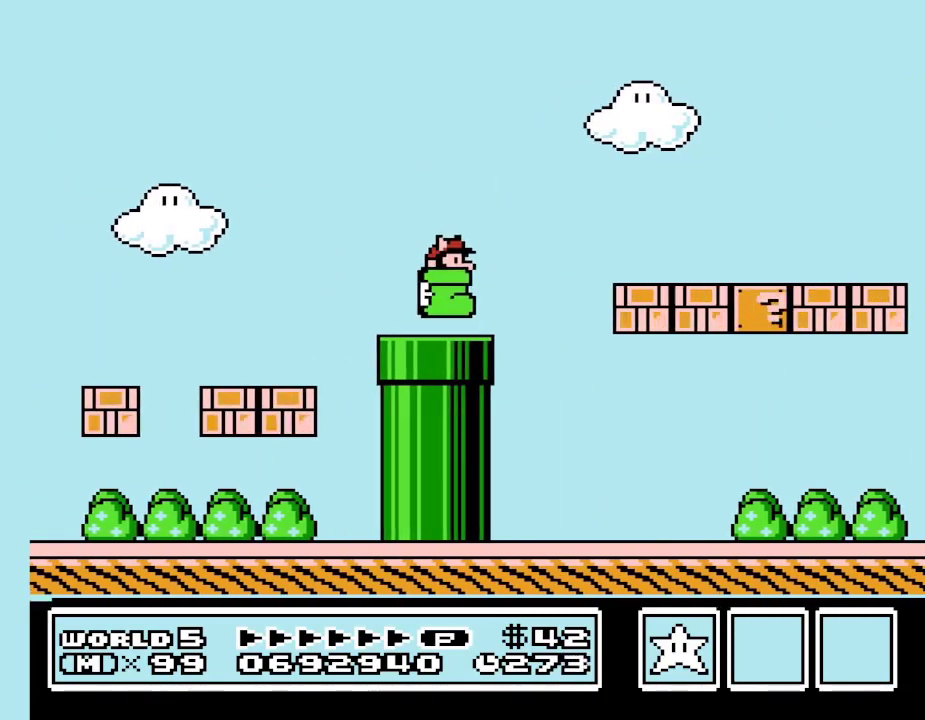
{"buttons": ["B", "DPAD_LEFT"], "events": [[367, "DPAD_RIGHT", "up"], [433, "DPAD_LEFT", "down"]]}
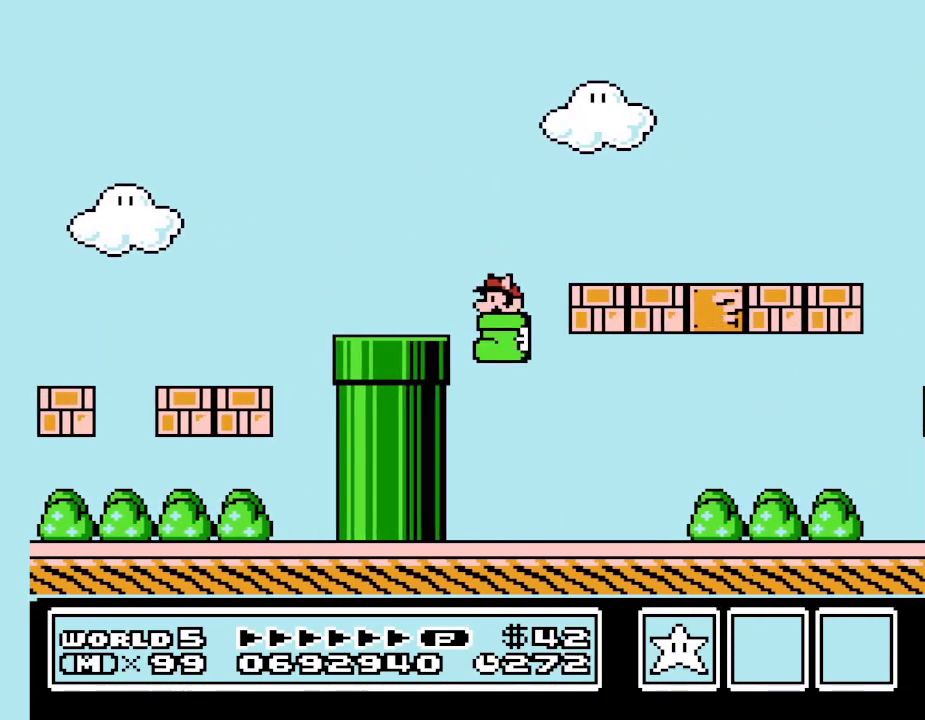
{"buttons": ["A", "B", "DPAD_LEFT"], "events": [[200, "A", "down"]]}
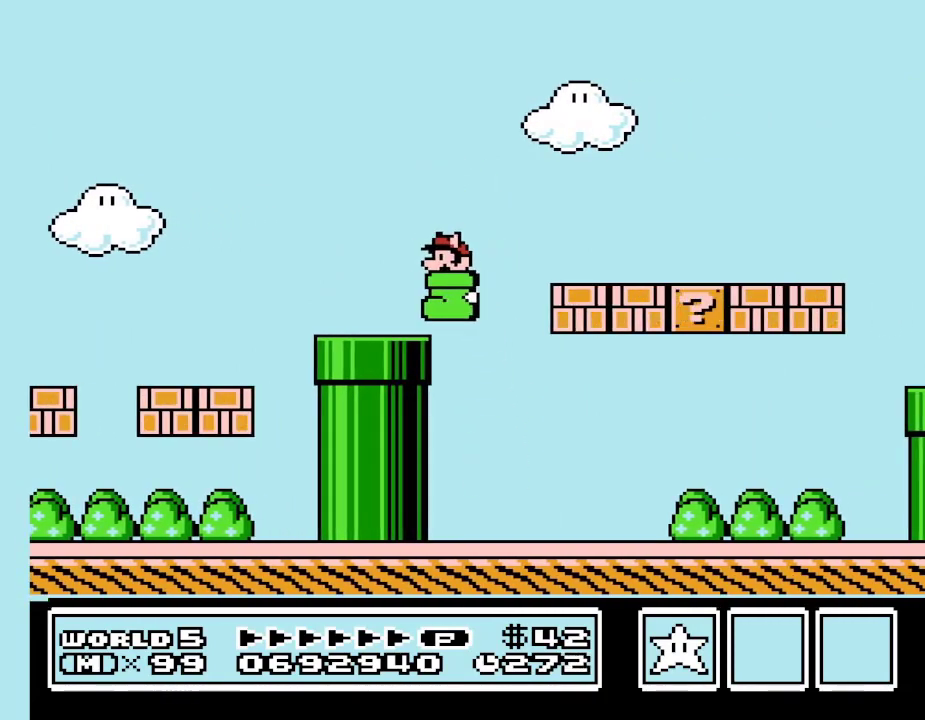
{"buttons": ["B", "DPAD_RIGHT"], "events": [[33, "A", "up"], [133, "DPAD_LEFT", "up"], [233, "DPAD_RIGHT", "down"]]}
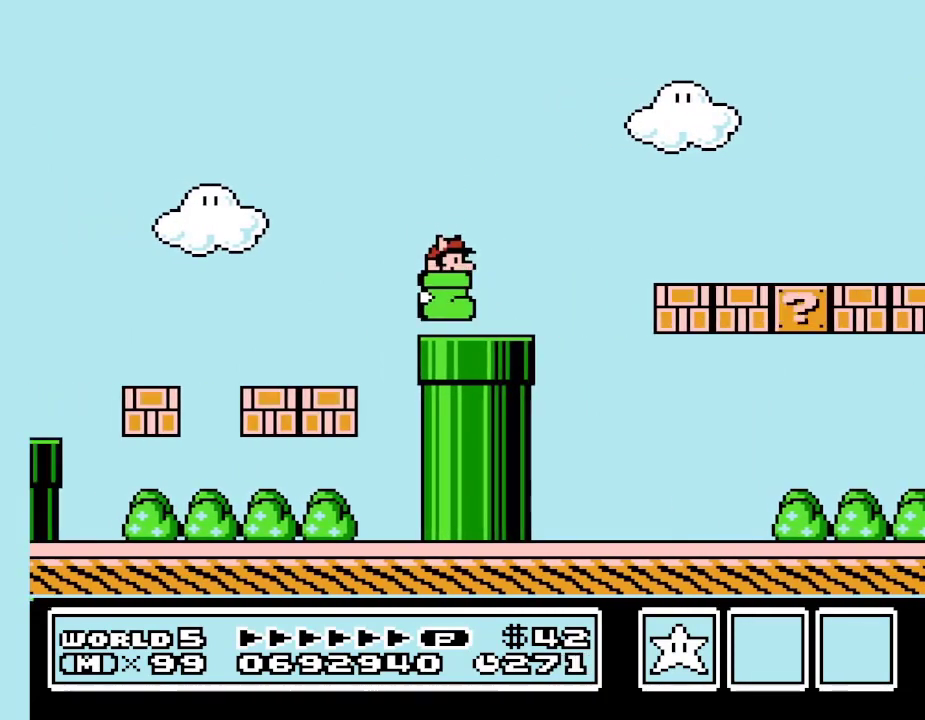
{"buttons": ["B"], "events": [[467, "DPAD_RIGHT", "up"]]}
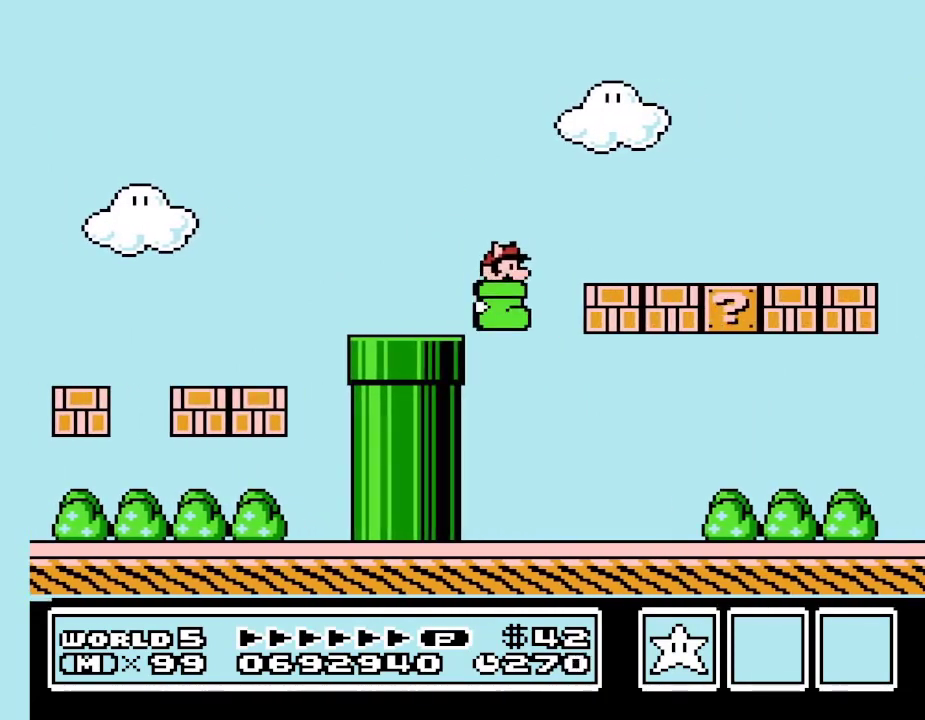
{"buttons": ["A", "B", "DPAD_LEFT"], "events": [[67, "DPAD_LEFT", "down"], [233, "A", "down"]]}